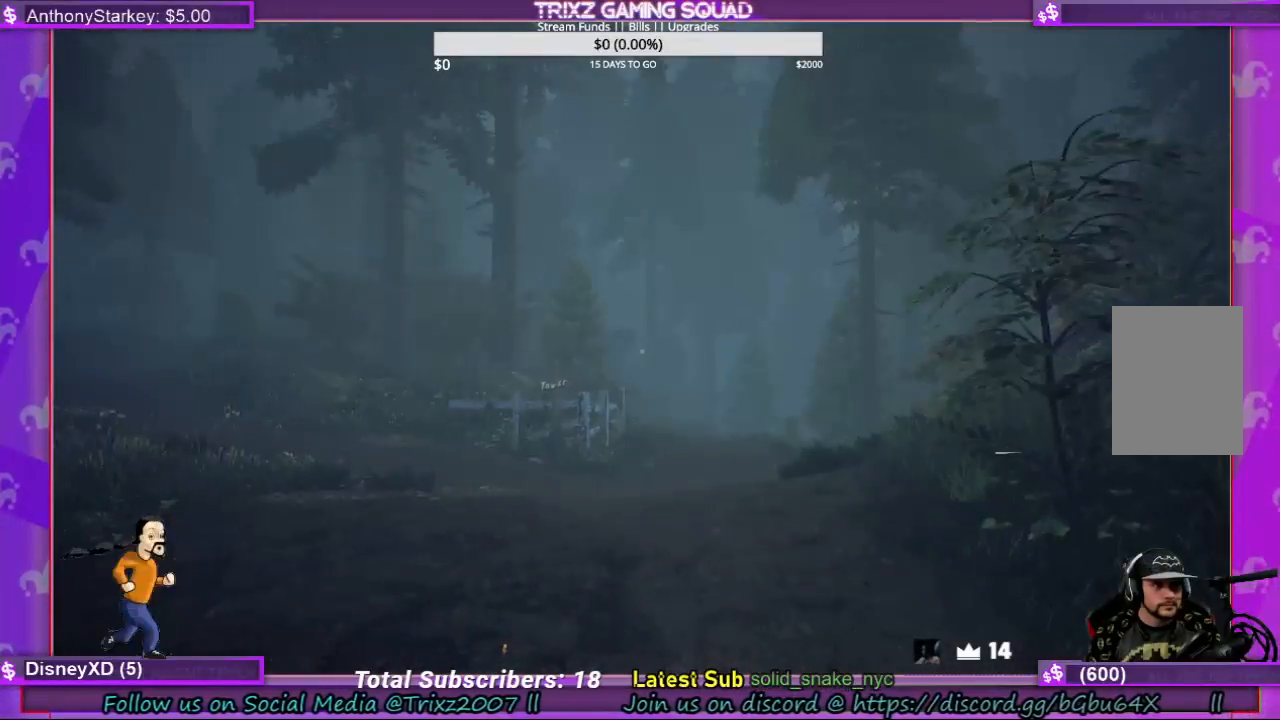
Gameplay with keyboard and mouse; each line is a JSON object with the keys and mouse buttons held at the frame after it. "events" lists presses ("down") and releases ("up") of "a", "ctrl", "d", "e", "f", "q", "r", "s", "shift", "space", "tab", "w", "mouse_left", "mouse_wheel", "mouse_right", "mouse_mb4" and "mouse_mb5" between this image and that frame as [ms after this image, input, new state], when the widget could be followed in between. "mouse_left", "mouse_wheel", "mouse_right", "mouse_mb4", "mouse_mb5" = the "left", "wheel", "right", "mb4", "mb5" buttons of the "mouse" list. No other keys are recorded. "wheel" means that the mouse wheel is clicked or scrolled. Mouse movement is not recorded.
{"keys": ["a", "s"], "mouse": [], "events": []}
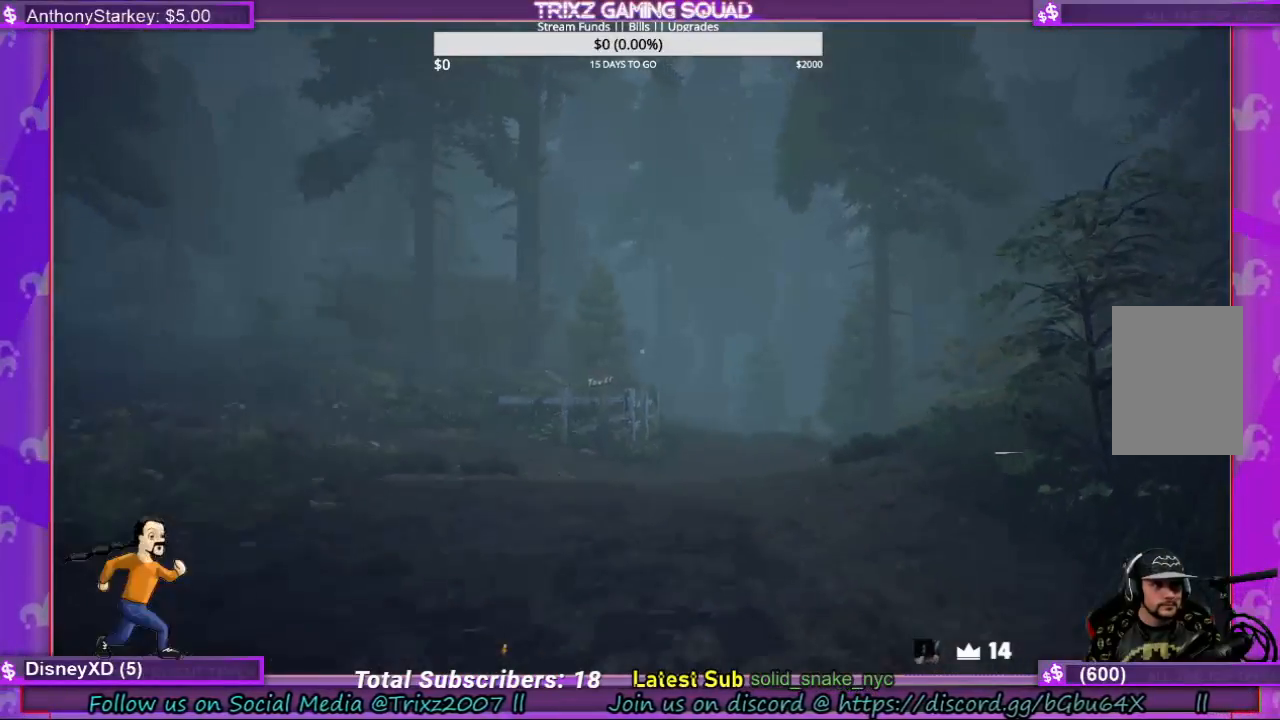
{"keys": [], "mouse": [], "events": [[100, "a", "up"], [100, "s", "up"]]}
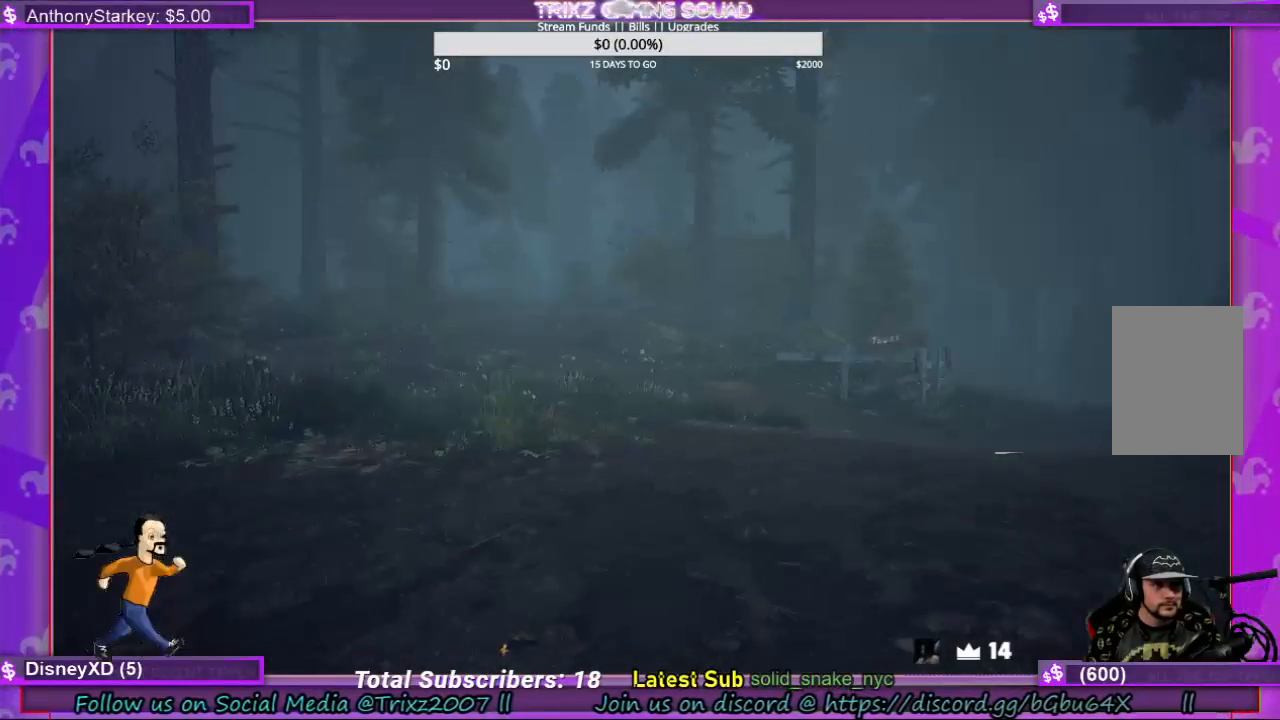
{"keys": [], "mouse": [], "events": []}
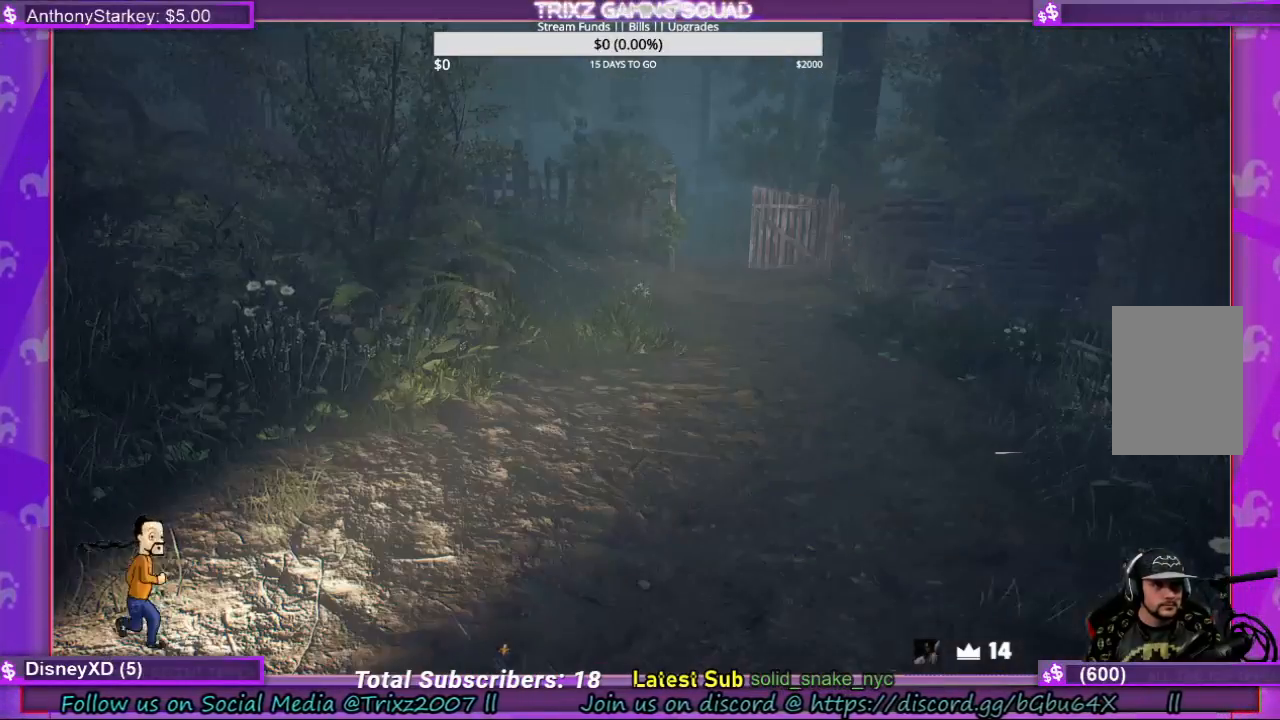
{"keys": ["shift", "w"], "mouse": [], "events": [[300, "shift", "down"], [300, "w", "down"]]}
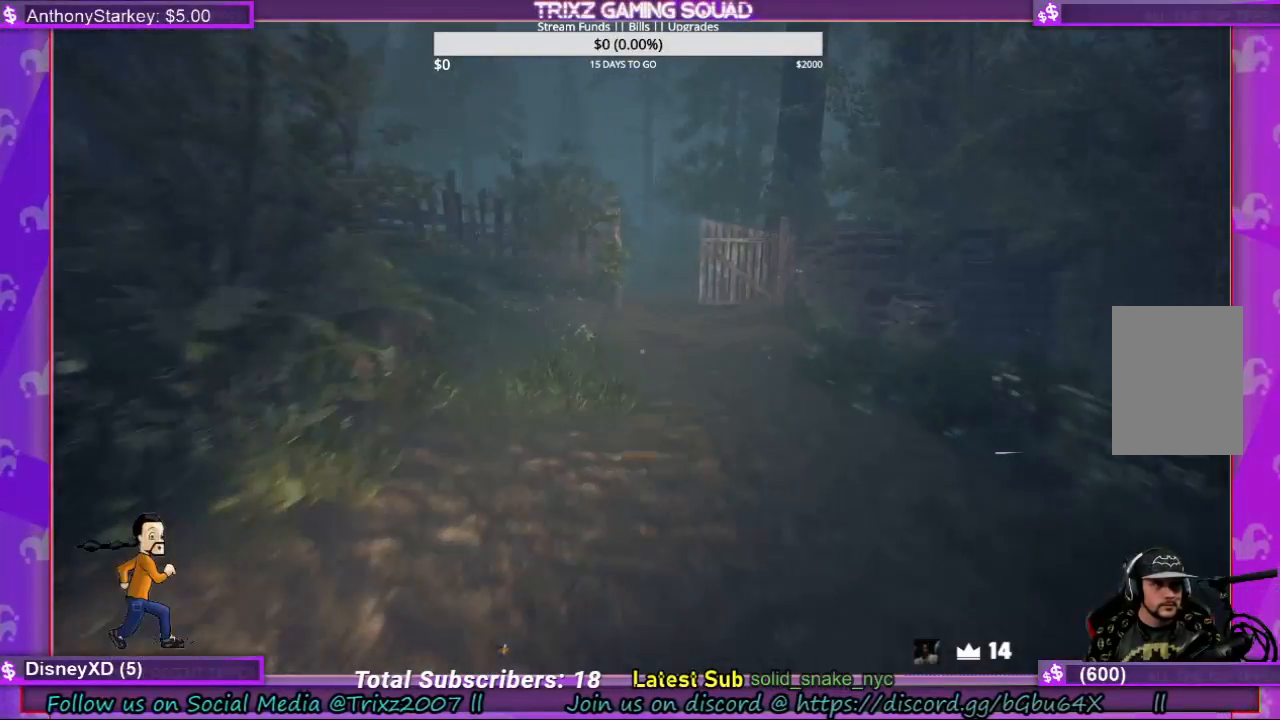
{"keys": ["shift", "w"], "mouse": [], "events": [[200, "d", "down"], [400, "d", "up"]]}
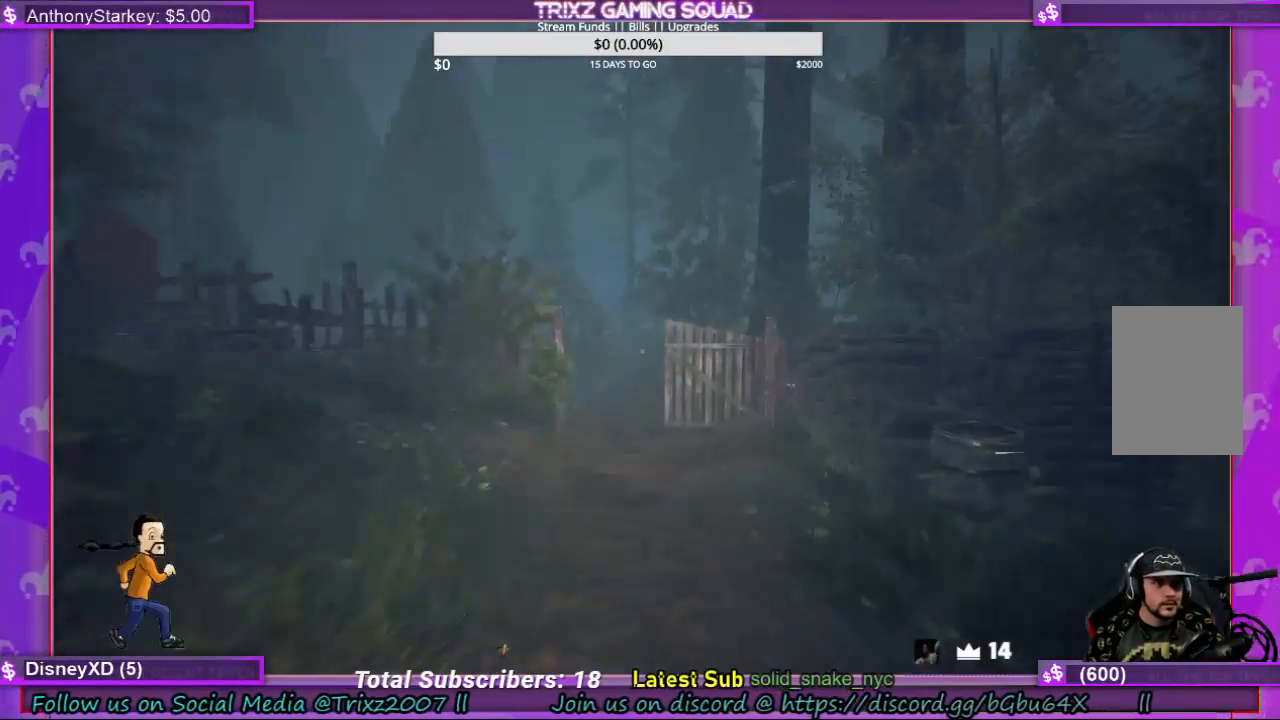
{"keys": ["d", "shift", "w"], "mouse": [], "events": [[300, "d", "down"]]}
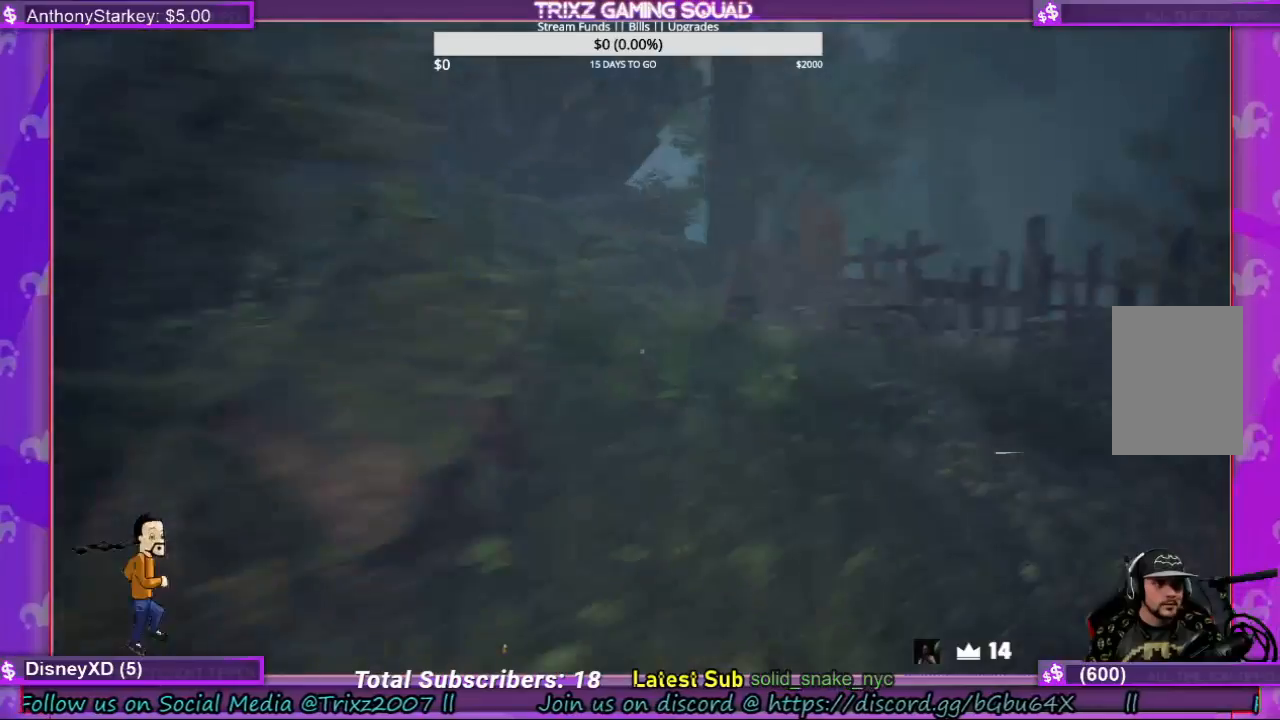
{"keys": ["d", "shift", "w"], "mouse": [], "events": []}
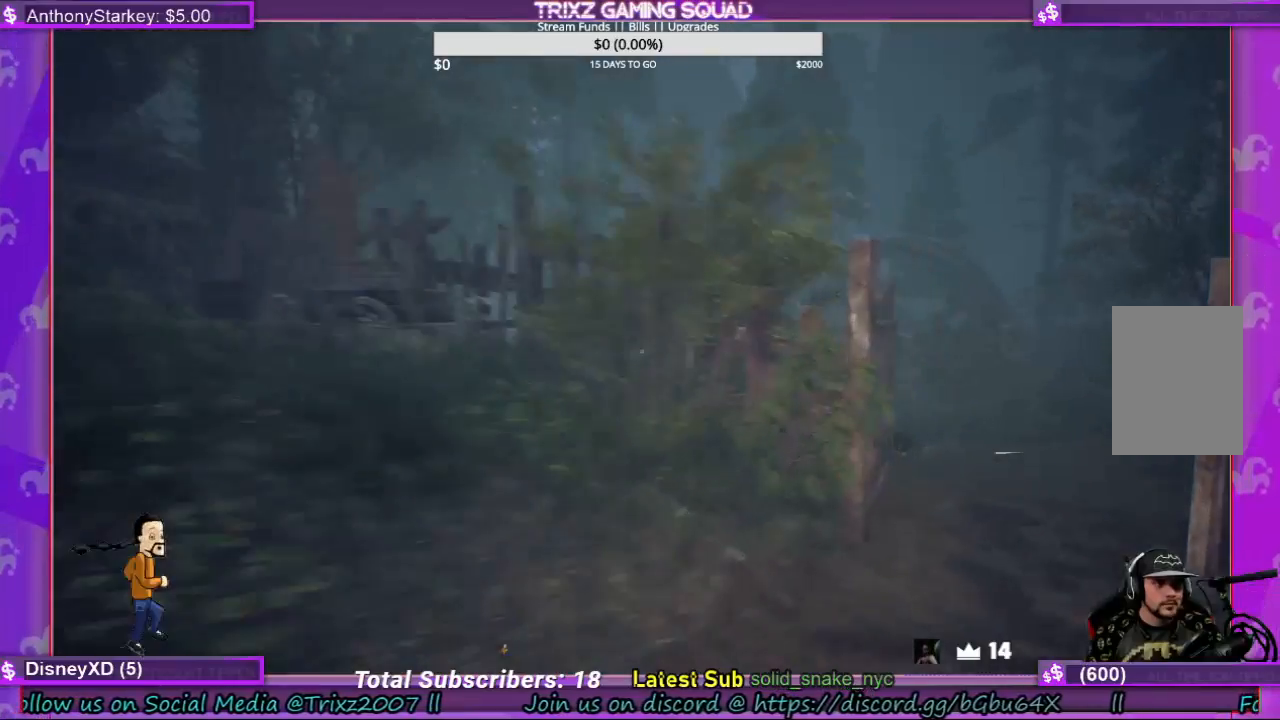
{"keys": [], "mouse": [], "events": [[67, "d", "up"], [67, "shift", "up"], [100, "w", "up"]]}
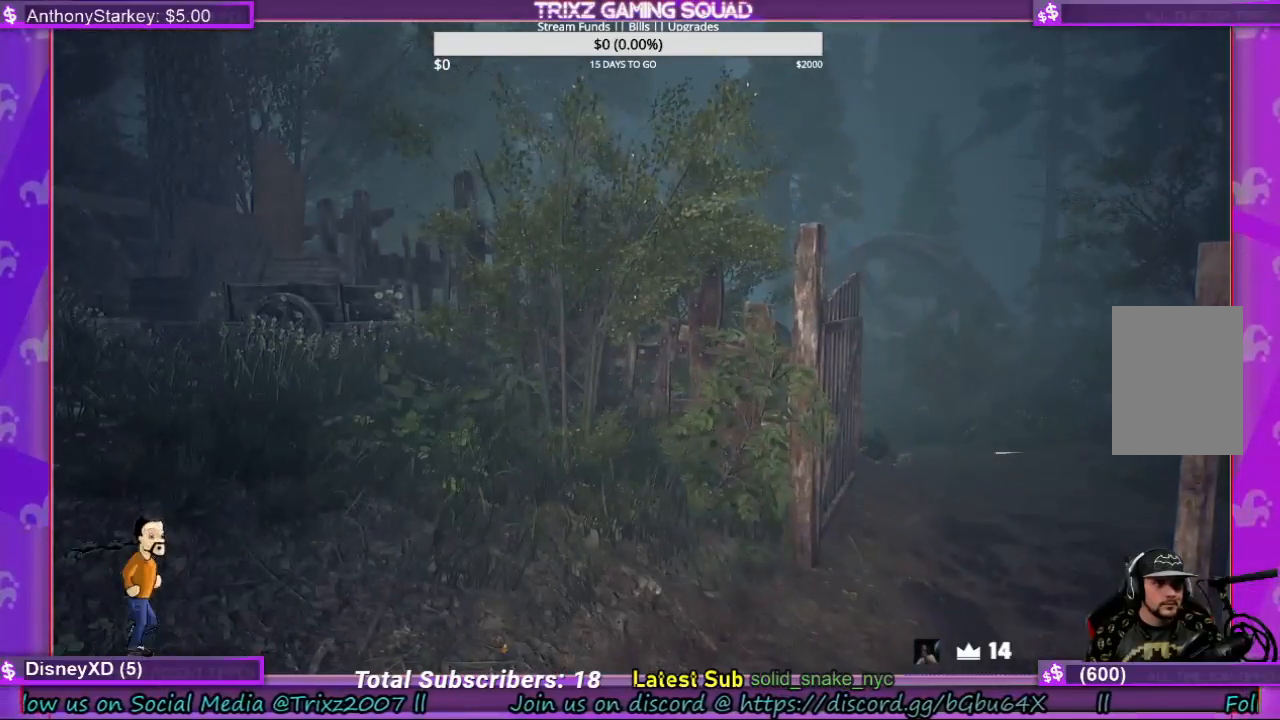
{"keys": ["shift", "w"], "mouse": [], "events": [[167, "w", "down"], [234, "shift", "down"]]}
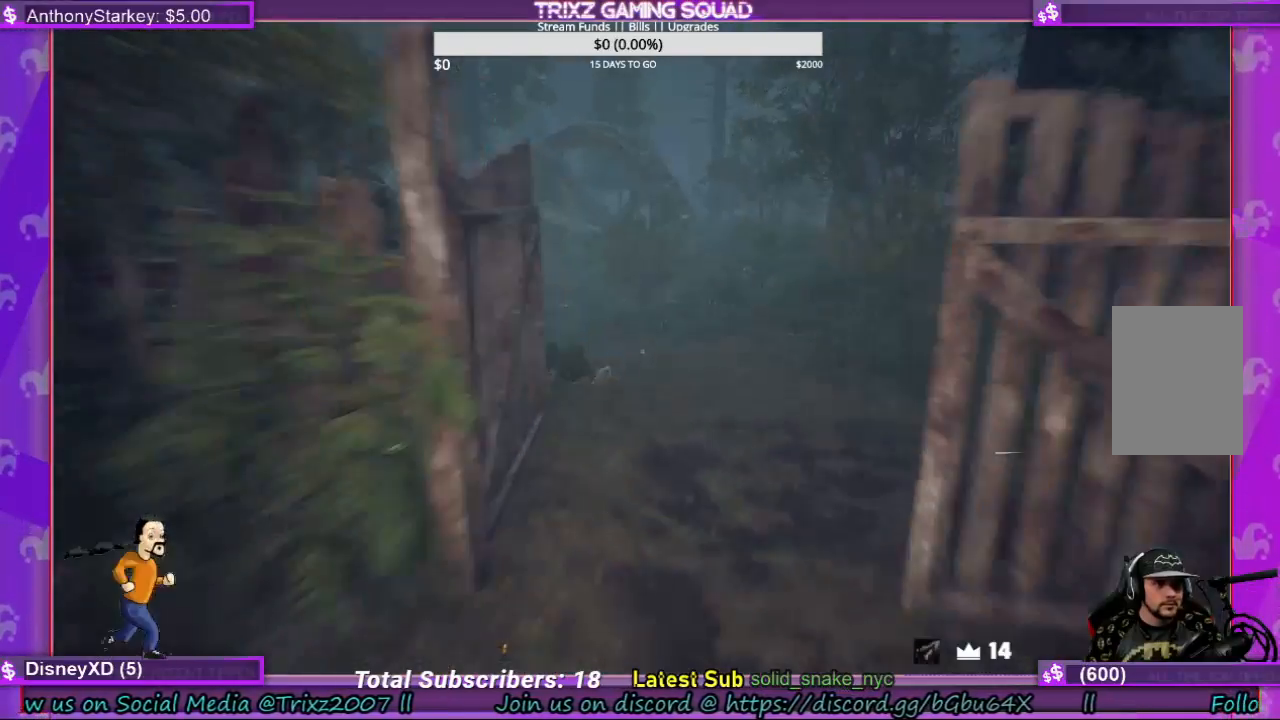
{"keys": ["d", "shift", "w"], "mouse": [], "events": [[367, "d", "down"]]}
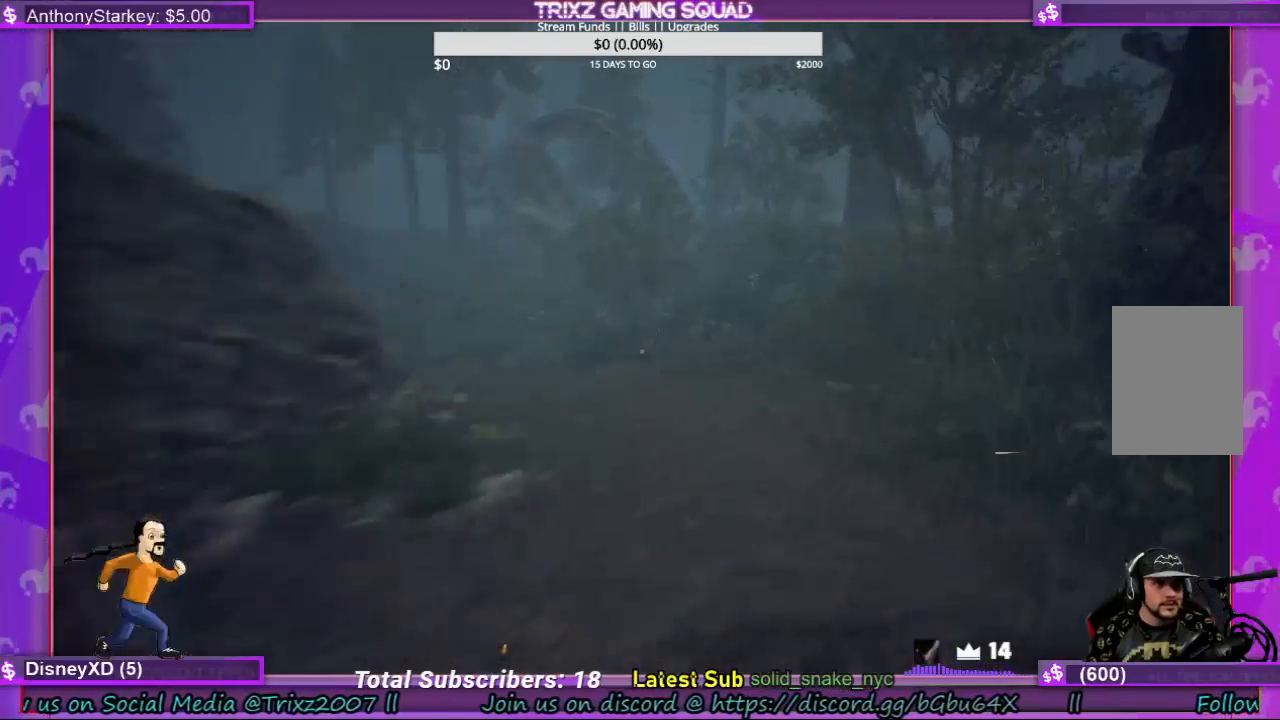
{"keys": [], "mouse": [], "events": [[234, "d", "up"], [267, "shift", "up"], [334, "w", "up"]]}
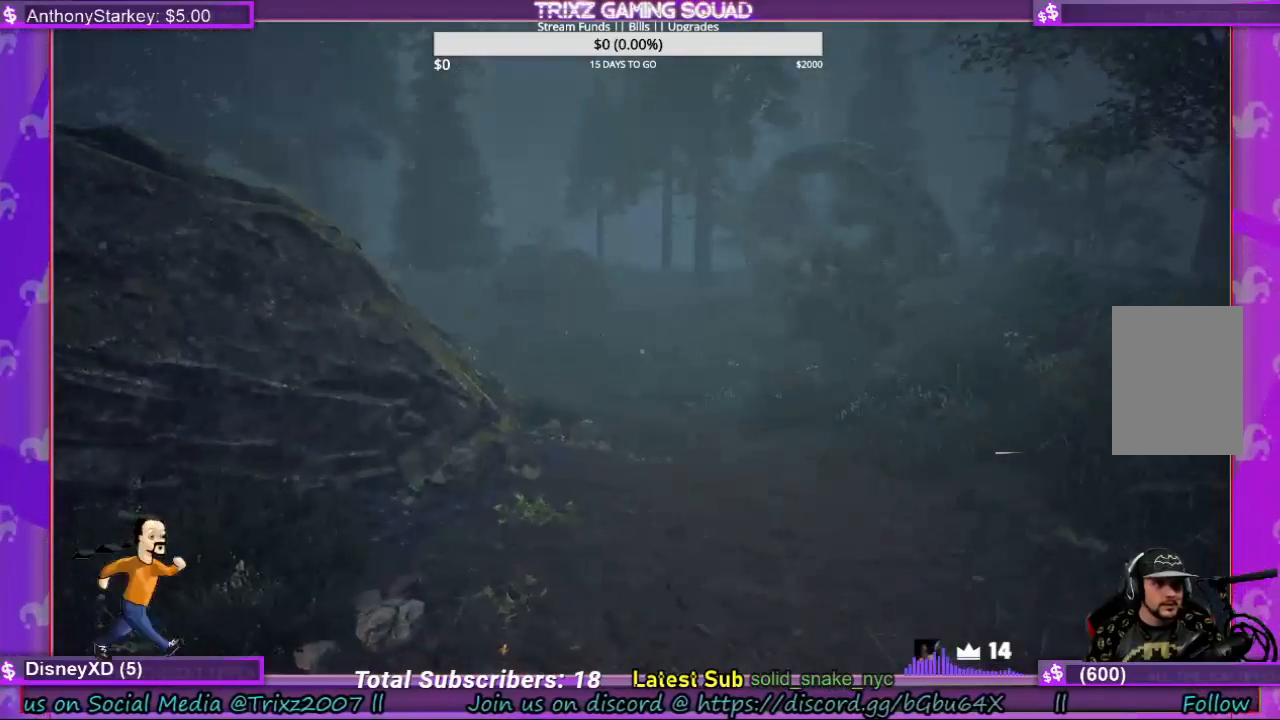
{"keys": ["shift", "w"], "mouse": [], "events": [[234, "w", "down"], [267, "shift", "down"]]}
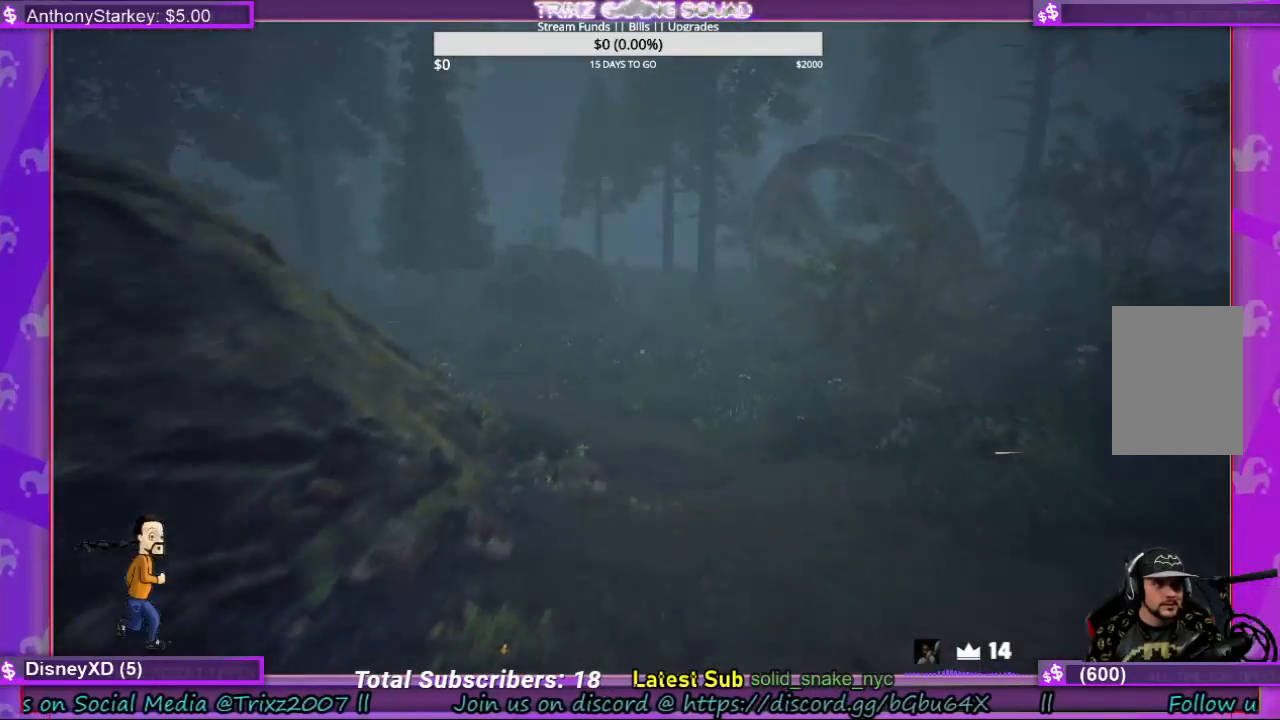
{"keys": ["d", "shift", "w"], "mouse": [], "events": [[34, "d", "down"], [167, "d", "up"], [334, "d", "down"]]}
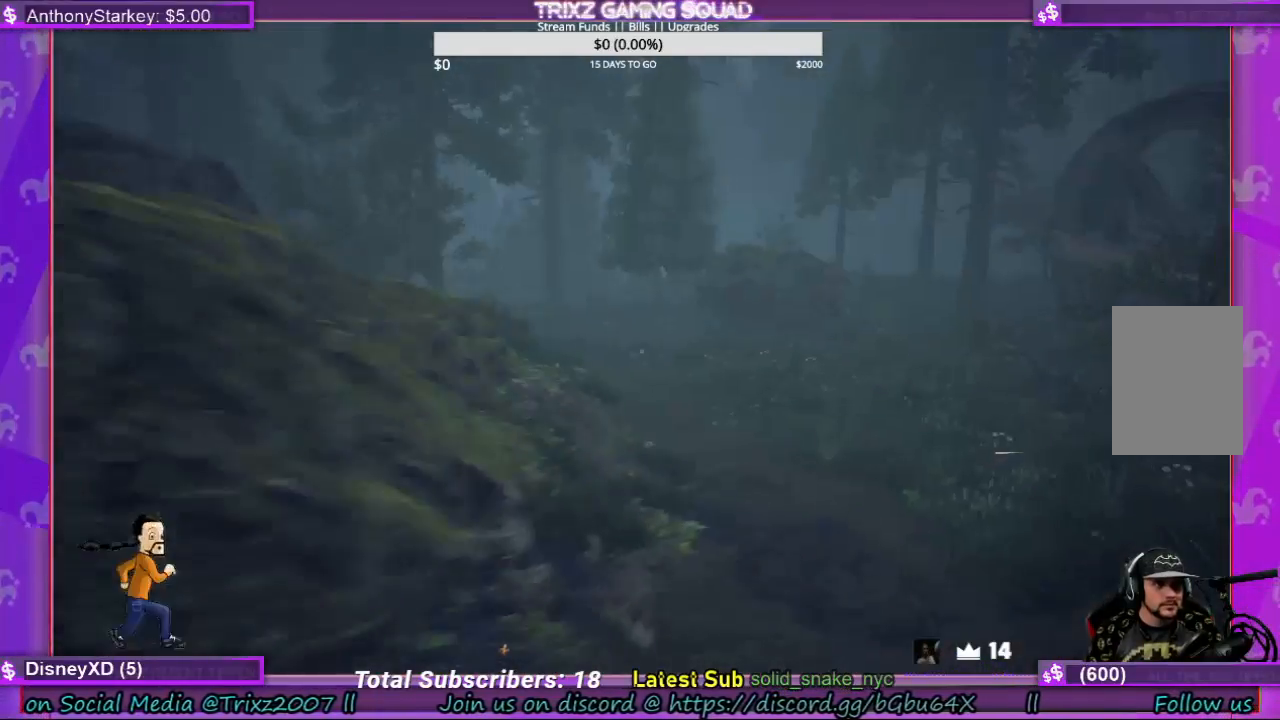
{"keys": ["shift", "w"], "mouse": [], "events": [[267, "d", "up"]]}
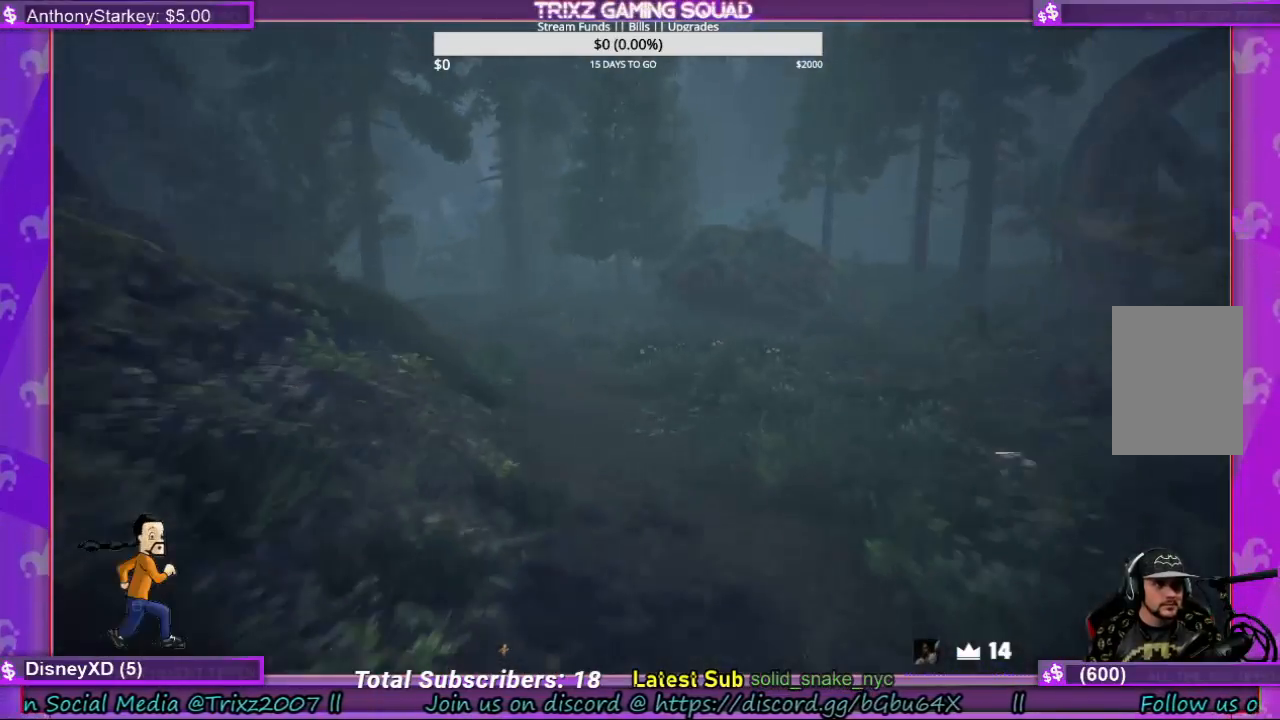
{"keys": ["a", "shift", "w"], "mouse": [], "events": [[134, "a", "down"]]}
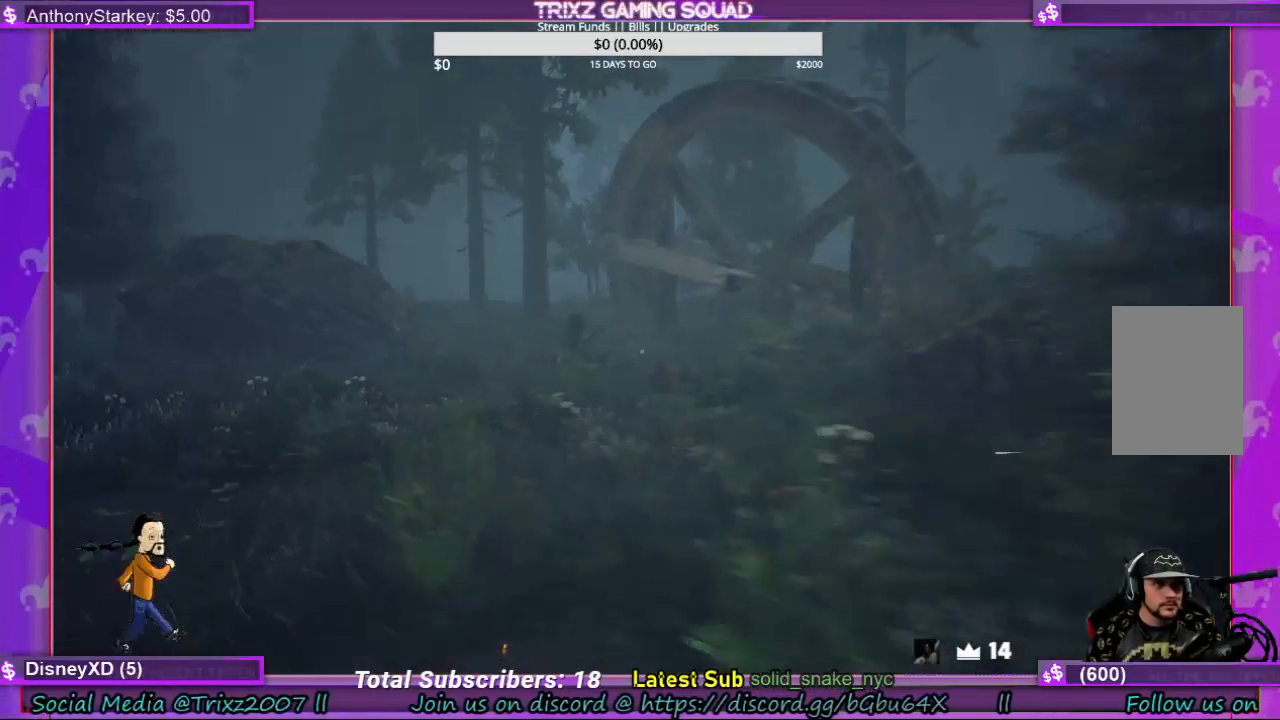
{"keys": ["shift", "w"], "mouse": [], "events": [[200, "a", "up"], [300, "a", "down"], [434, "a", "up"]]}
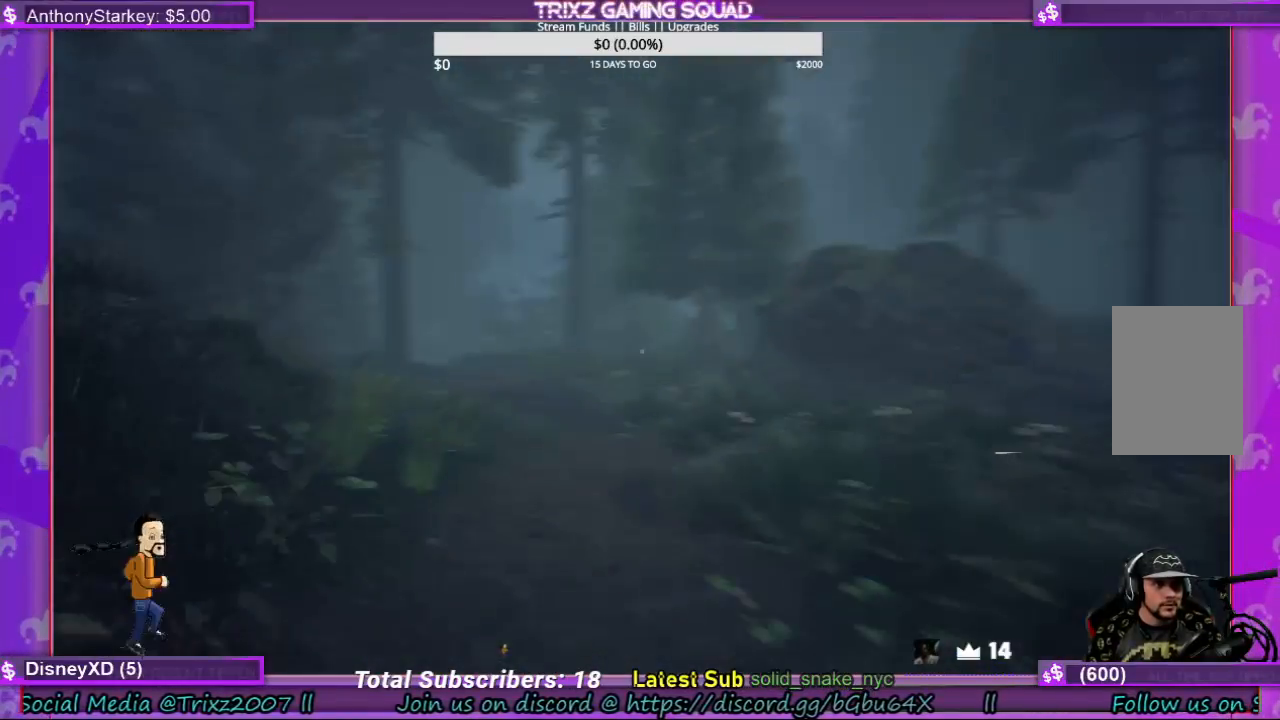
{"keys": [], "mouse": [], "events": [[234, "shift", "up"], [267, "w", "up"]]}
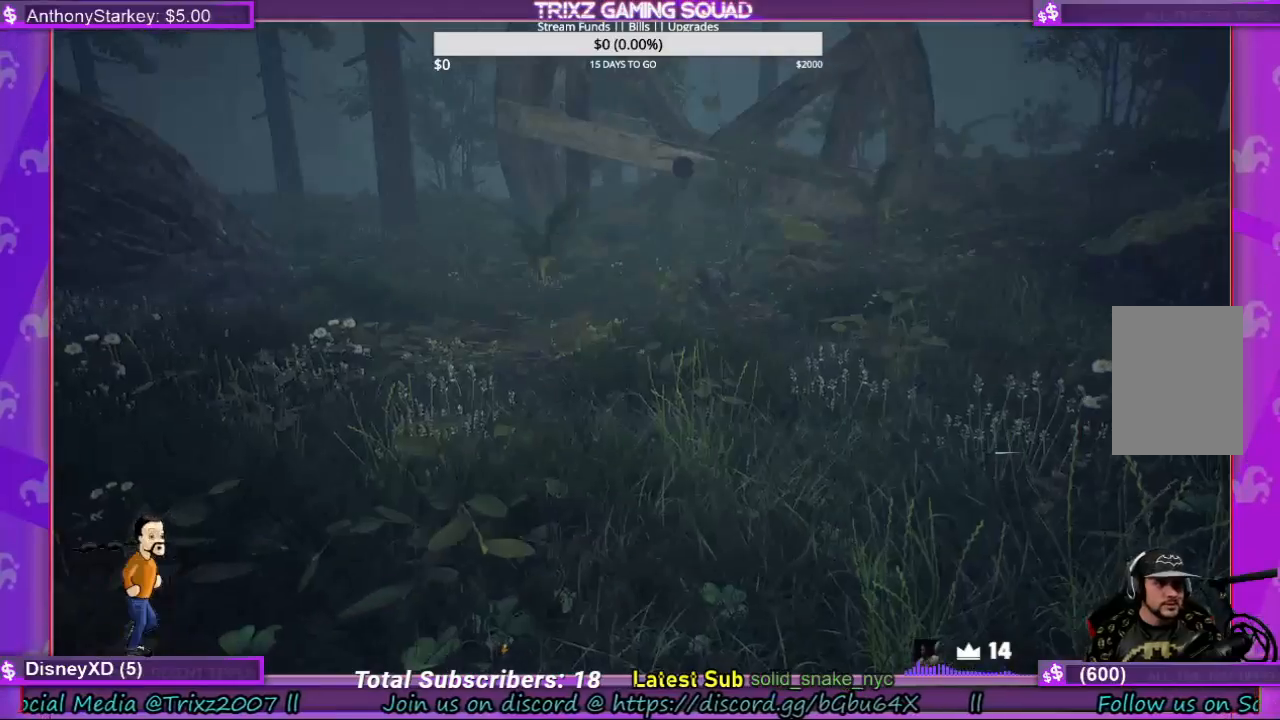
{"keys": ["shift", "w"], "mouse": [], "events": [[400, "shift", "down"], [400, "w", "down"]]}
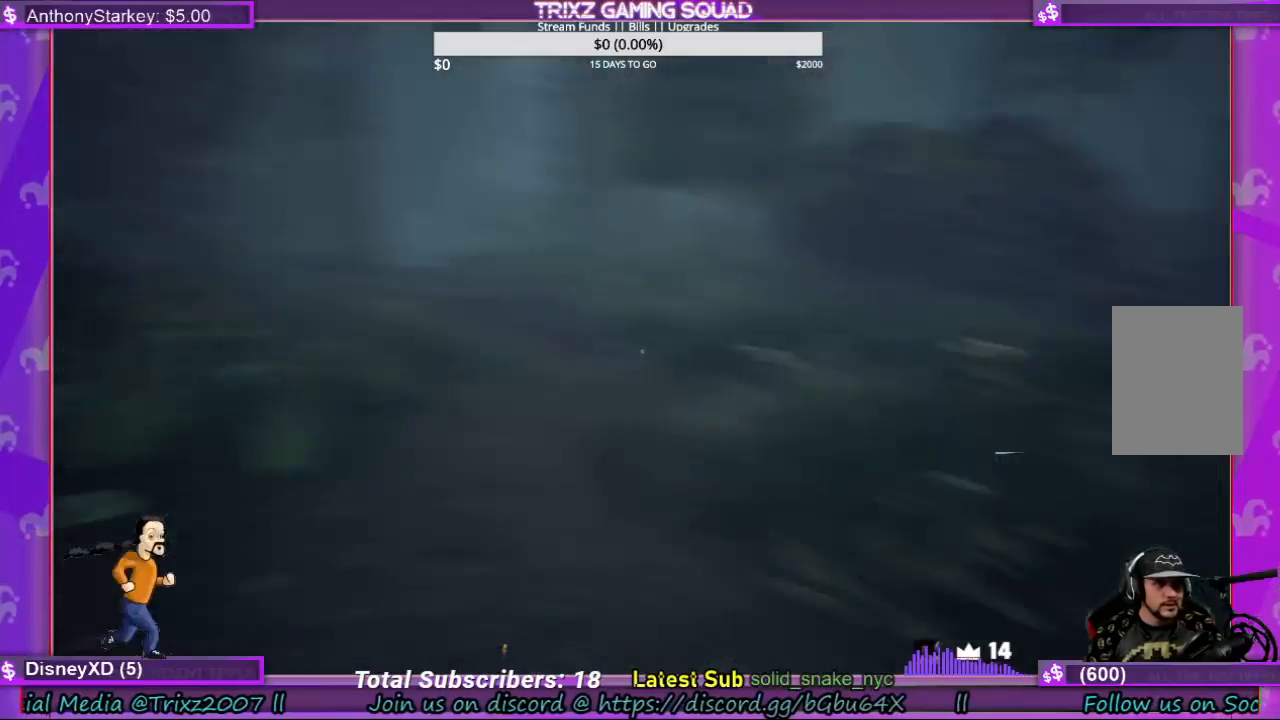
{"keys": ["shift", "w"], "mouse": [], "events": []}
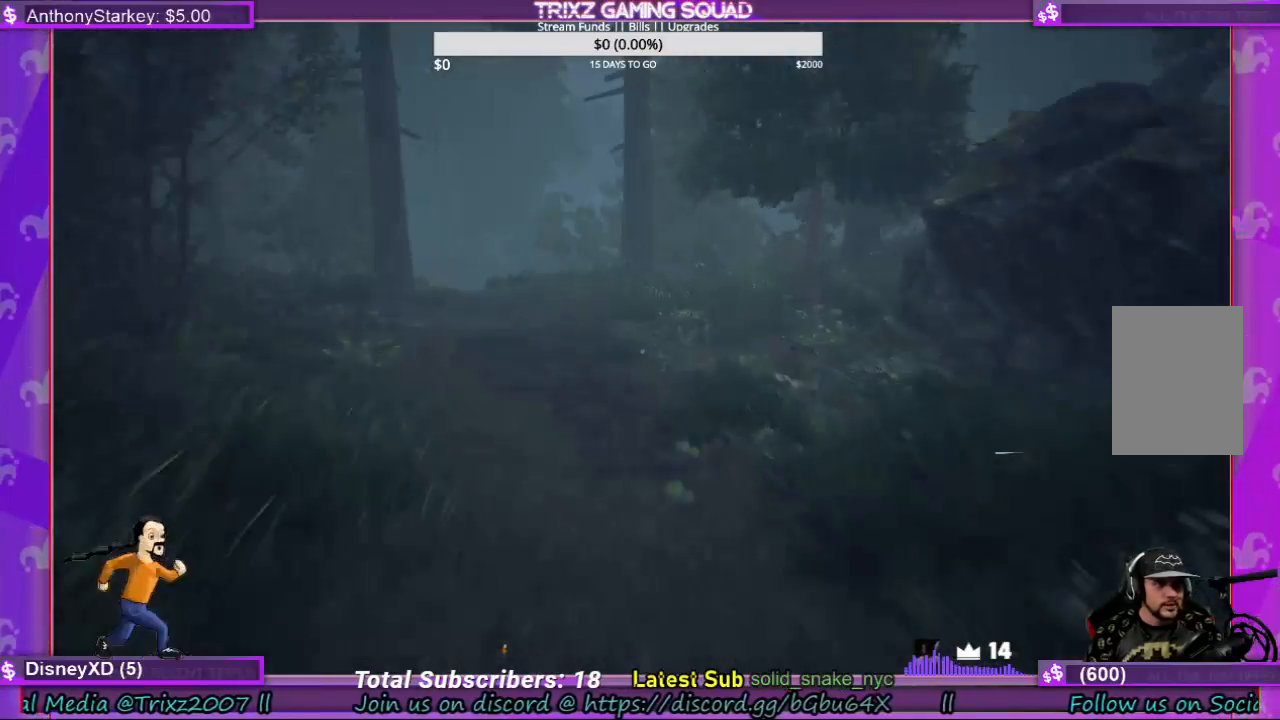
{"keys": ["shift", "w"], "mouse": [], "events": []}
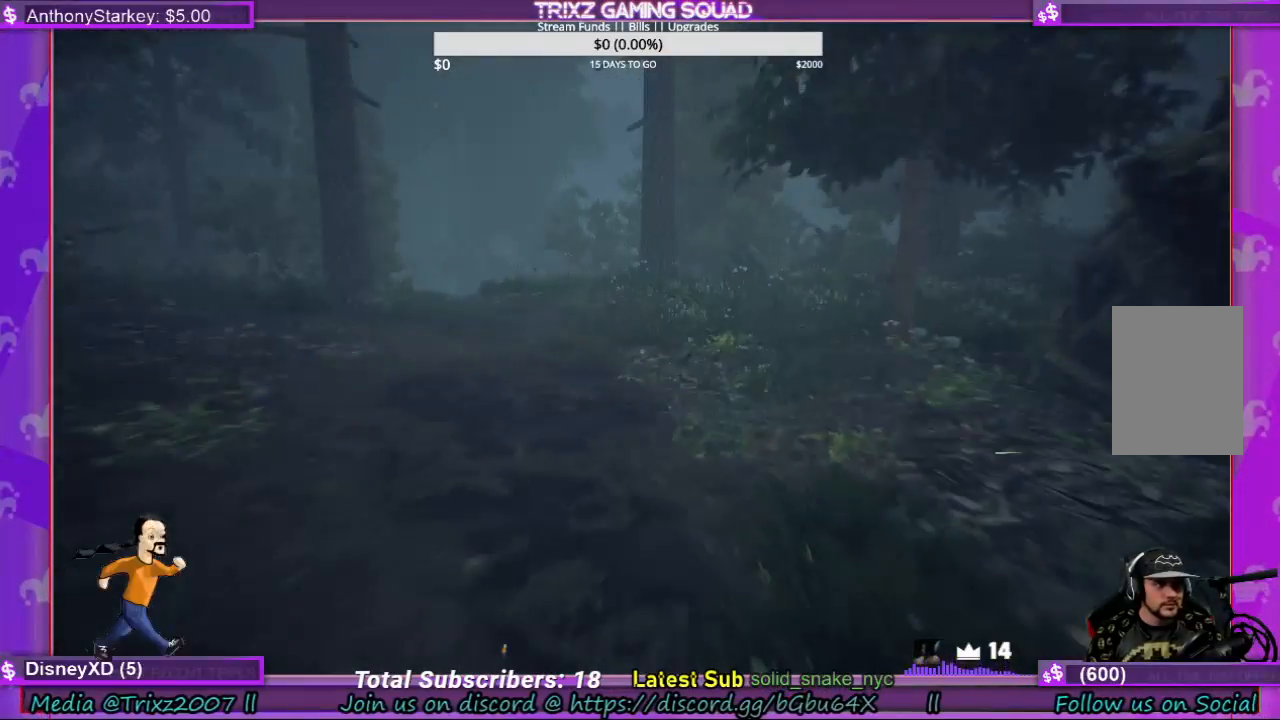
{"keys": ["shift", "w"], "mouse": [], "events": [[234, "a", "down"], [500, "a", "up"]]}
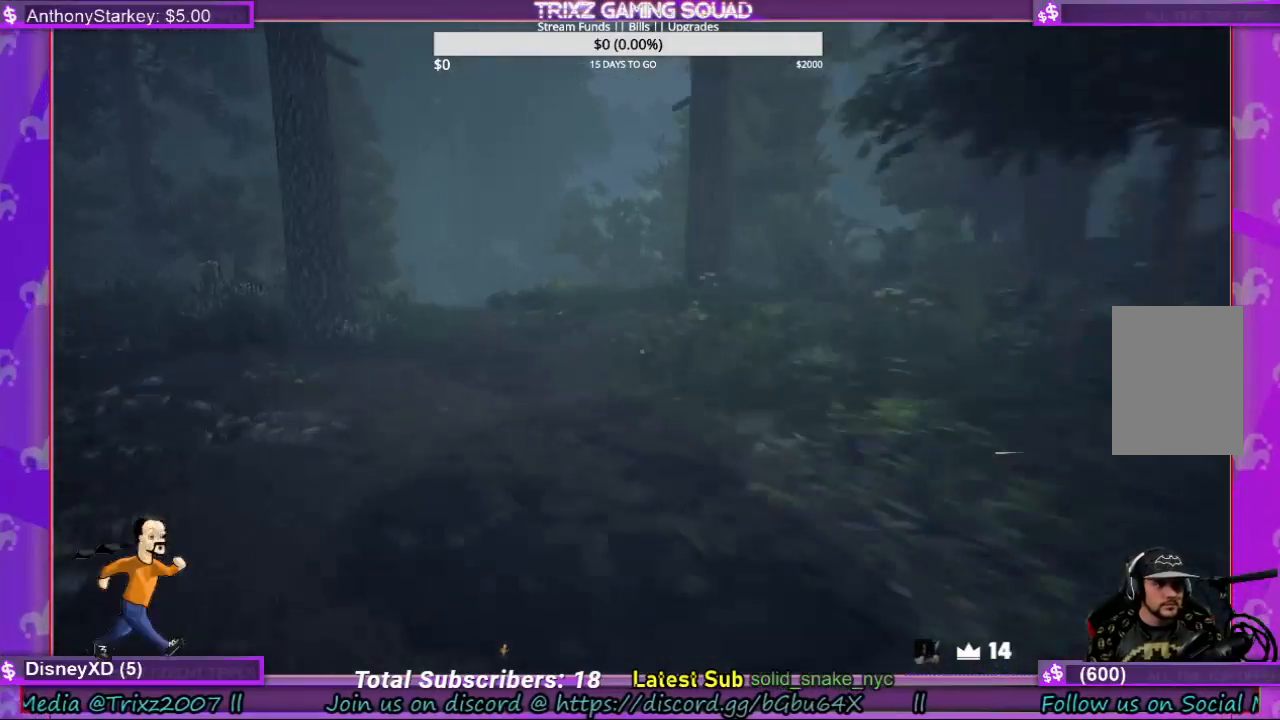
{"keys": ["d", "shift", "w"], "mouse": [], "events": [[300, "d", "down"]]}
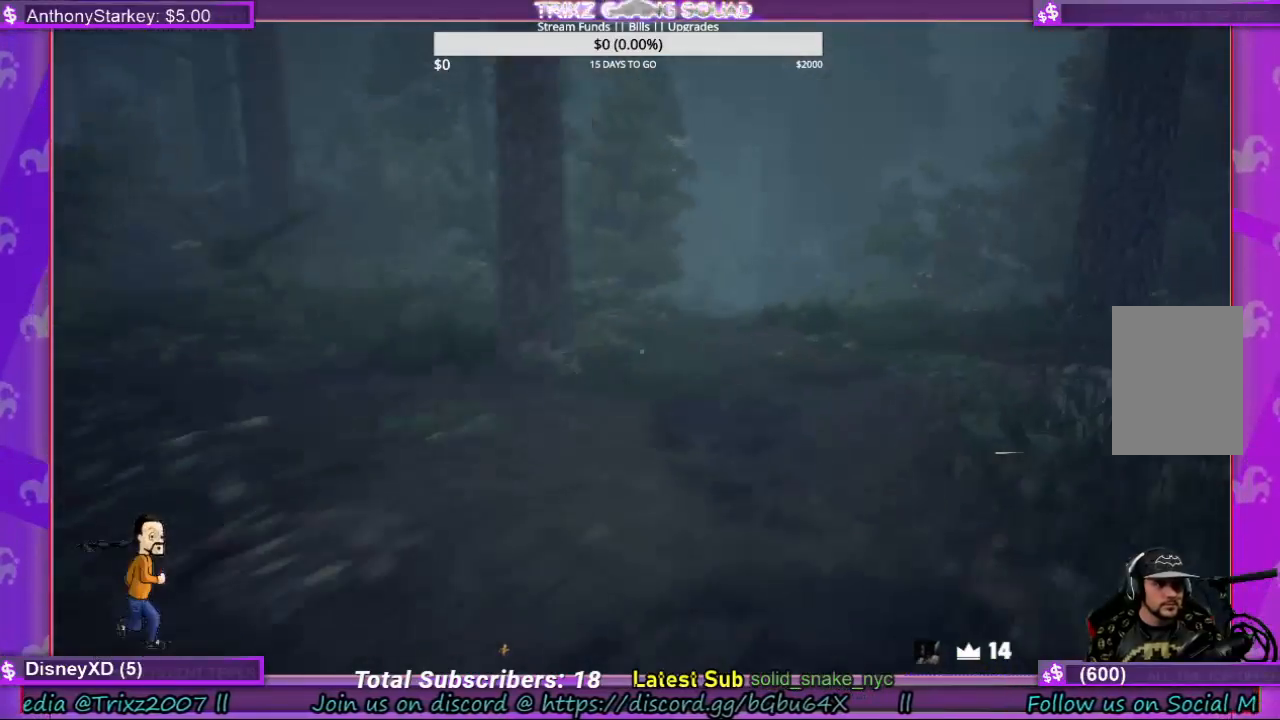
{"keys": ["shift", "w"], "mouse": [], "events": [[234, "d", "up"]]}
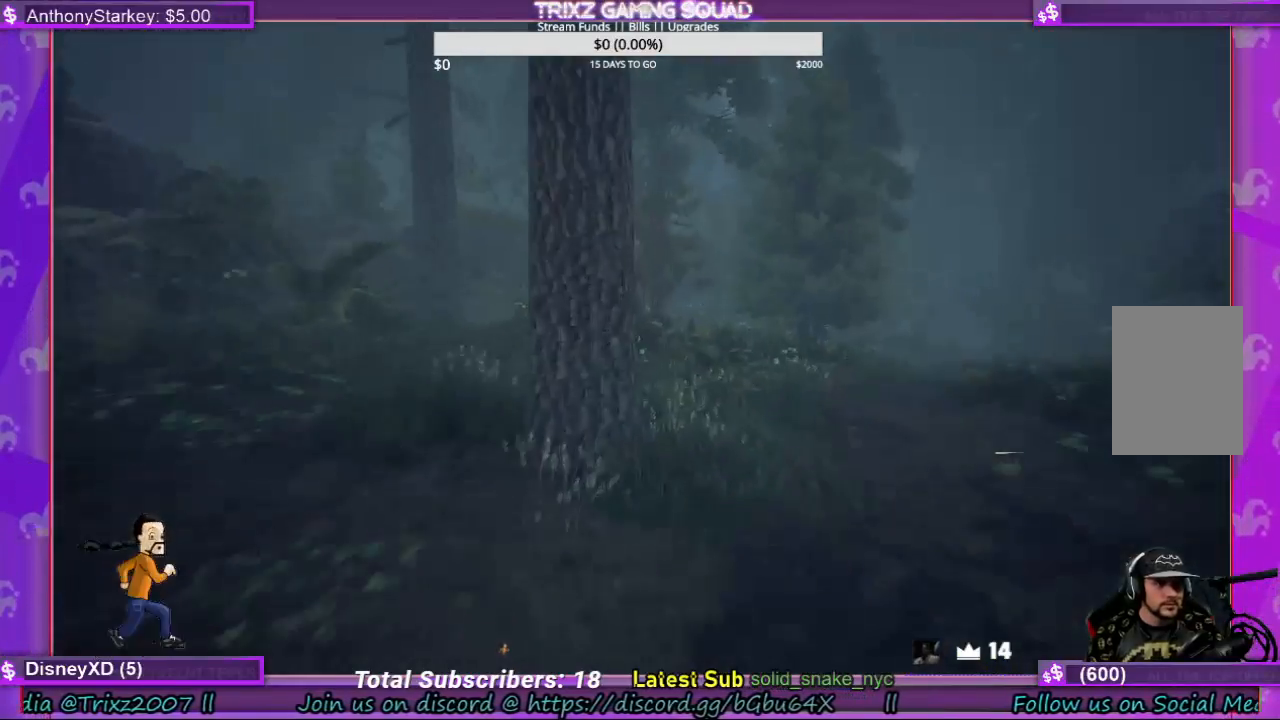
{"keys": ["d", "shift", "w"], "mouse": [], "events": [[467, "d", "down"]]}
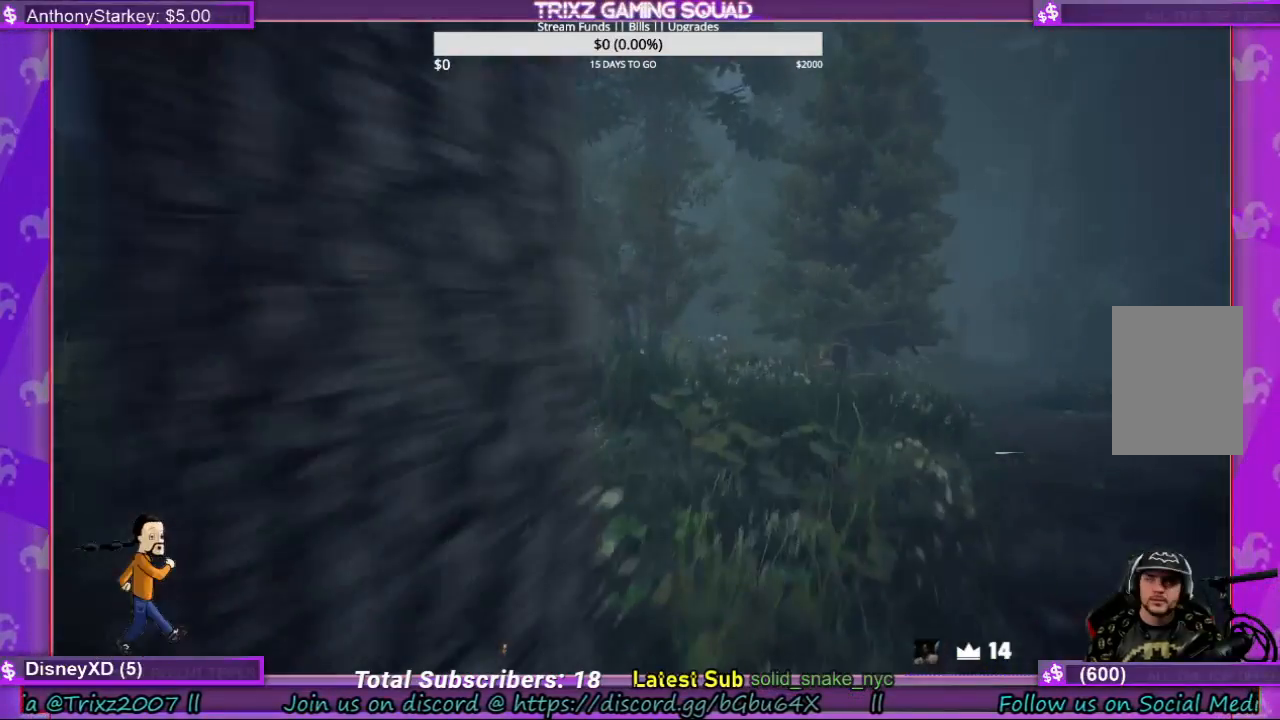
{"keys": ["f", "shift", "w"], "mouse": [], "events": [[200, "d", "up"], [400, "f", "down"]]}
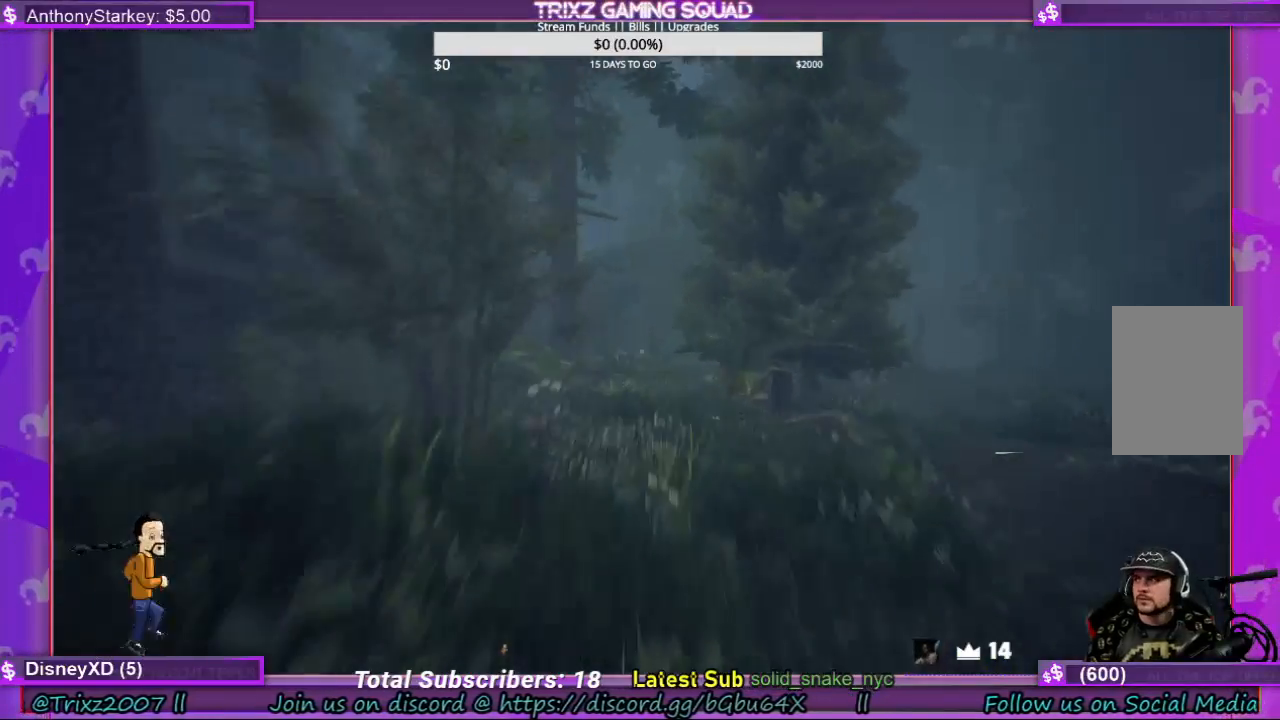
{"keys": ["shift", "w"], "mouse": [], "events": [[34, "f", "up"]]}
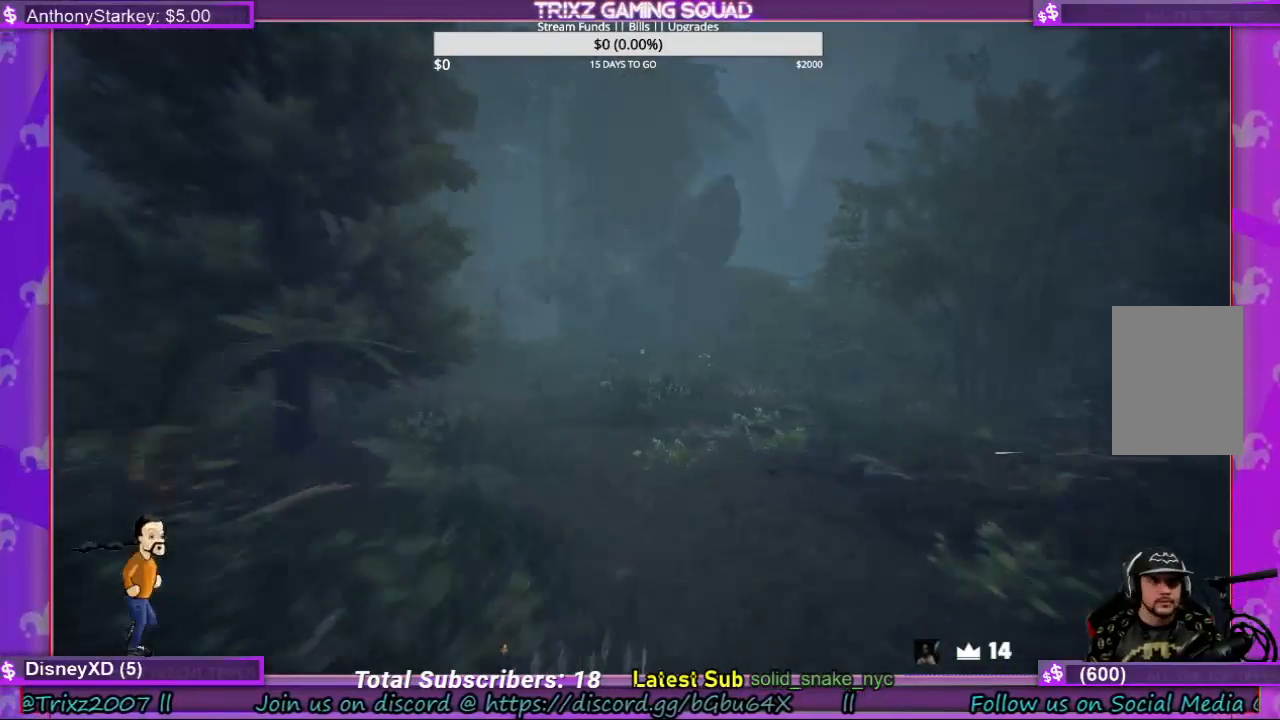
{"keys": ["shift", "w"], "mouse": [], "events": [[234, "d", "down"], [334, "d", "up"]]}
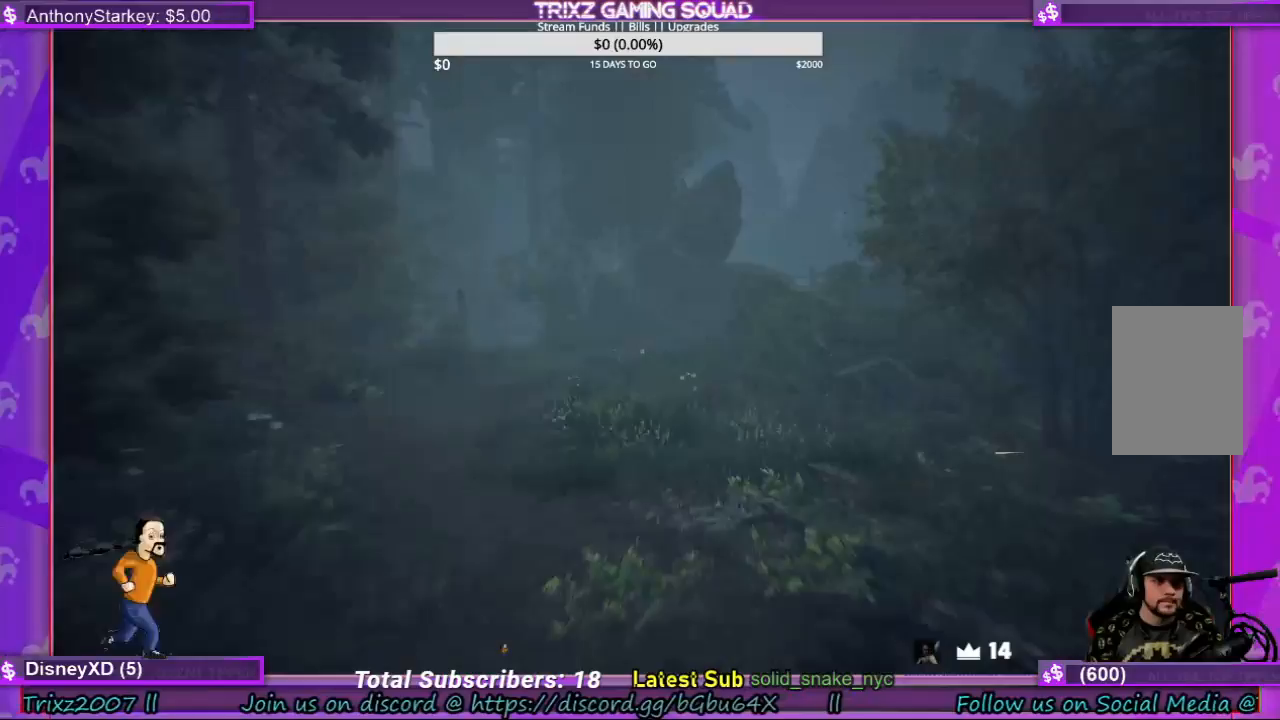
{"keys": ["a", "shift", "w"], "mouse": [], "events": [[434, "a", "down"]]}
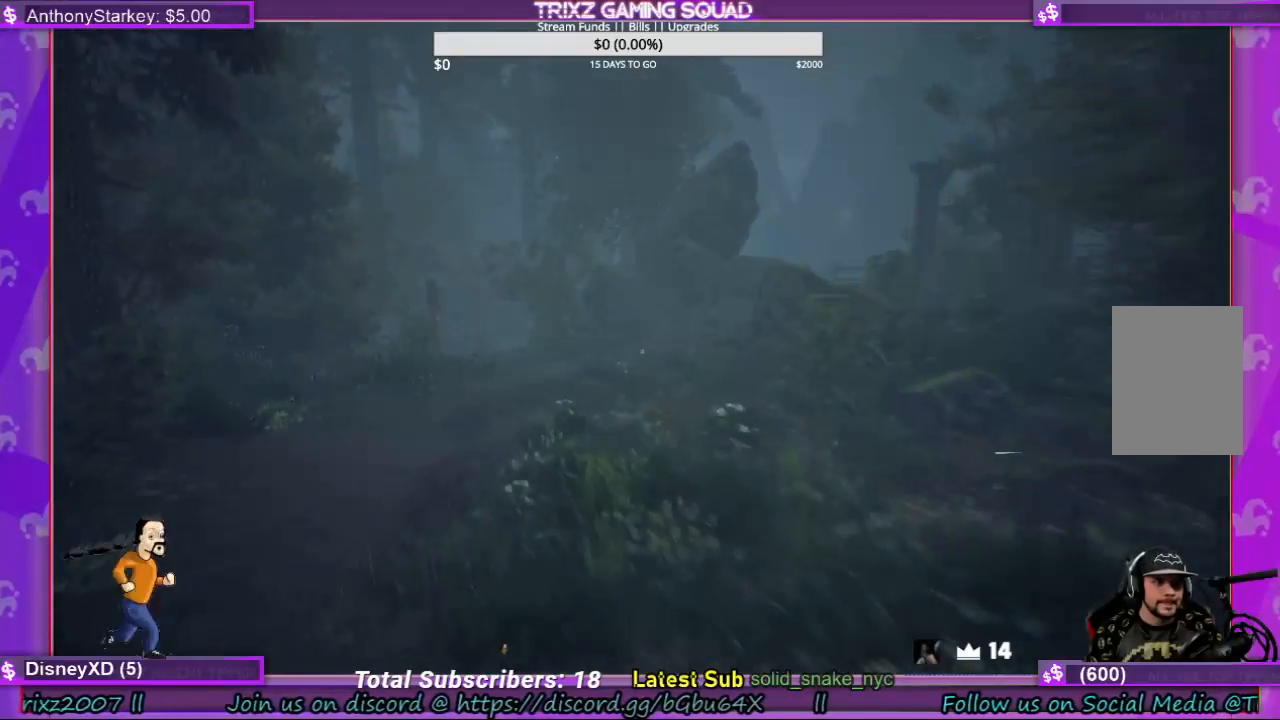
{"keys": [], "mouse": [], "events": [[134, "w", "up"], [200, "shift", "up"], [234, "a", "up"]]}
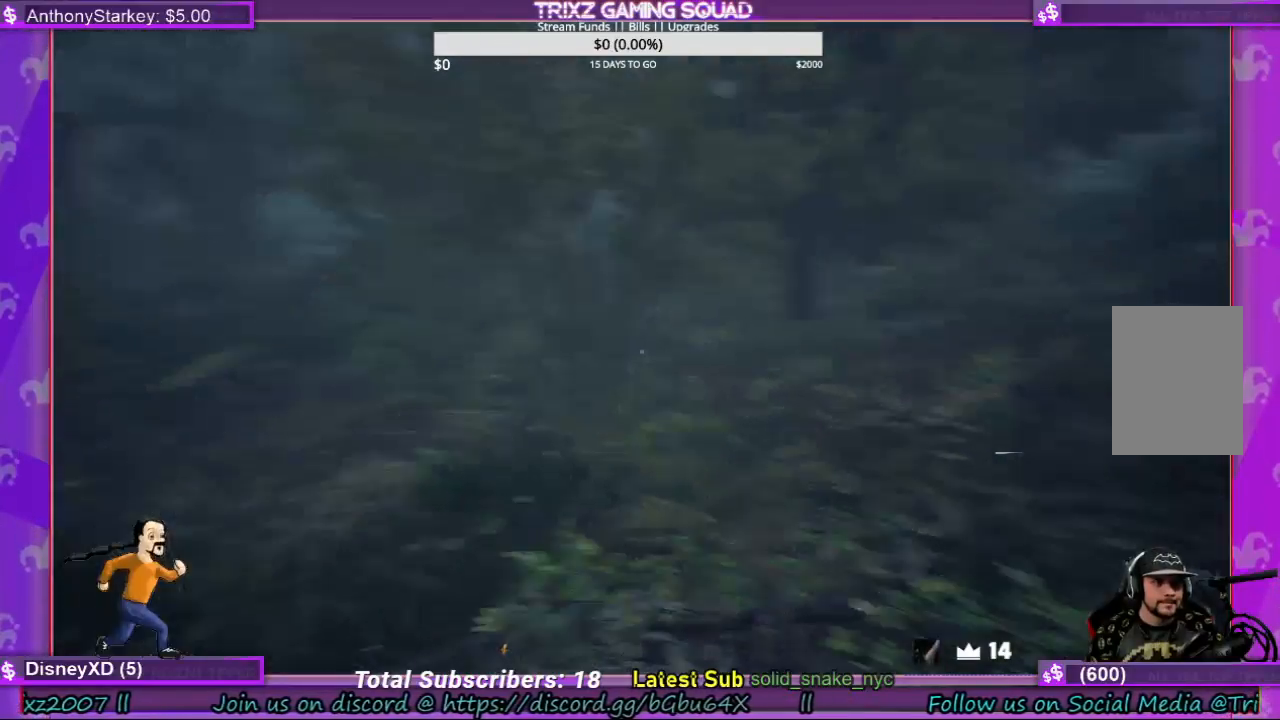
{"keys": ["a", "shift", "w"], "mouse": [], "events": [[67, "w", "down"], [134, "shift", "down"], [467, "a", "down"]]}